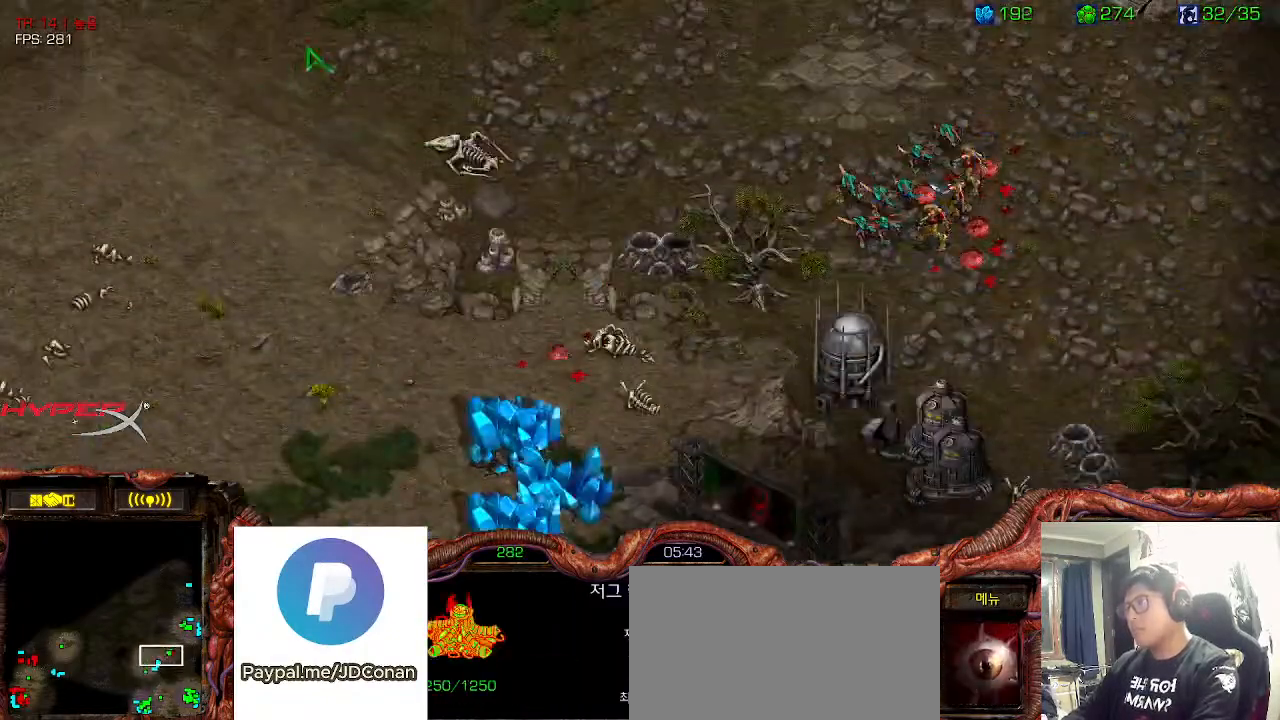
Gameplay with keyboard; each line is a JSON object with the keys held at the frame after it. "events" lists presses ("down") and releases ("up") of "0", "1", "2", "3", "4", "5", "6", "7", "8", "9", "a", "alt_l", "alt_r", "b", "c", "caps_lock", "comma", "ctrl", "d", "e", "f", "g", "h", "i", "j", "k", "l", "m", "n", "o", "q", "r", "s", "shift", "space", "super", "t", "tab", "u", "v", "w", "x", "y" and "z" between this image and that frame as [ms after this image, input, new state], when the widget could be followed in between. No other keys are recorded. Mouse input is not recorded.
{"keys": [], "events": []}
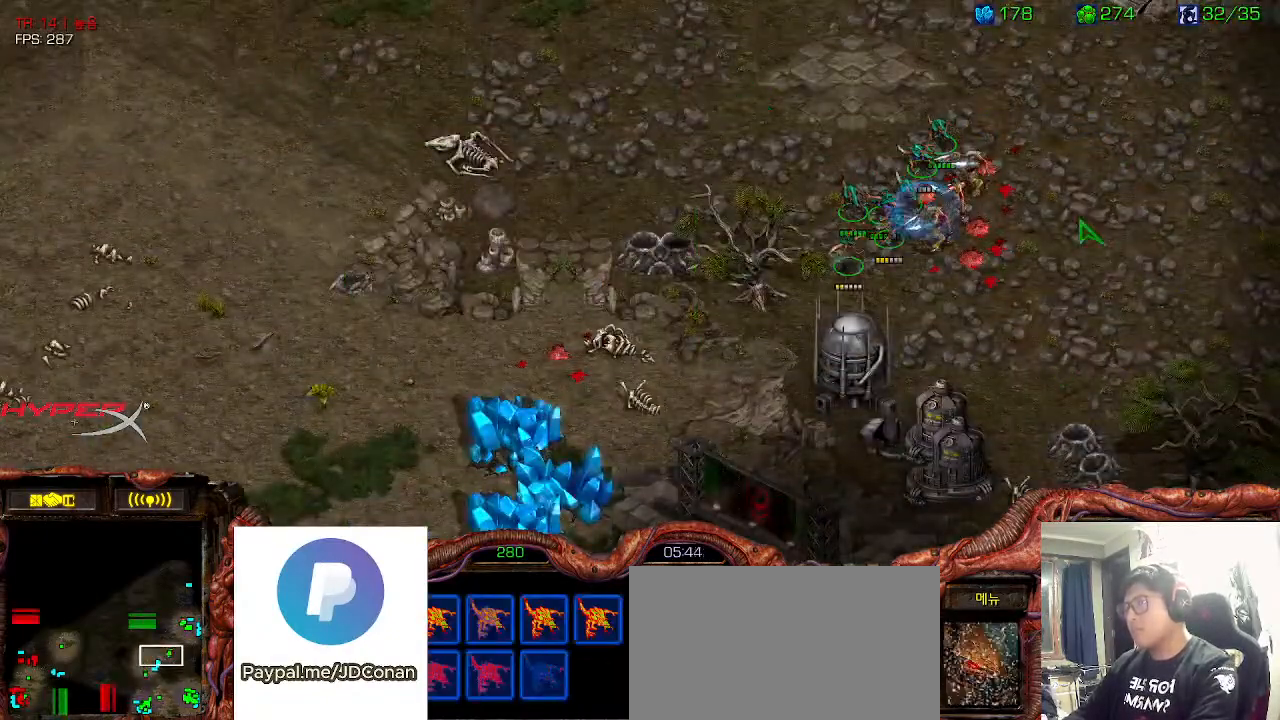
{"keys": [], "events": [[433, "6", "down"], [500, "6", "up"]]}
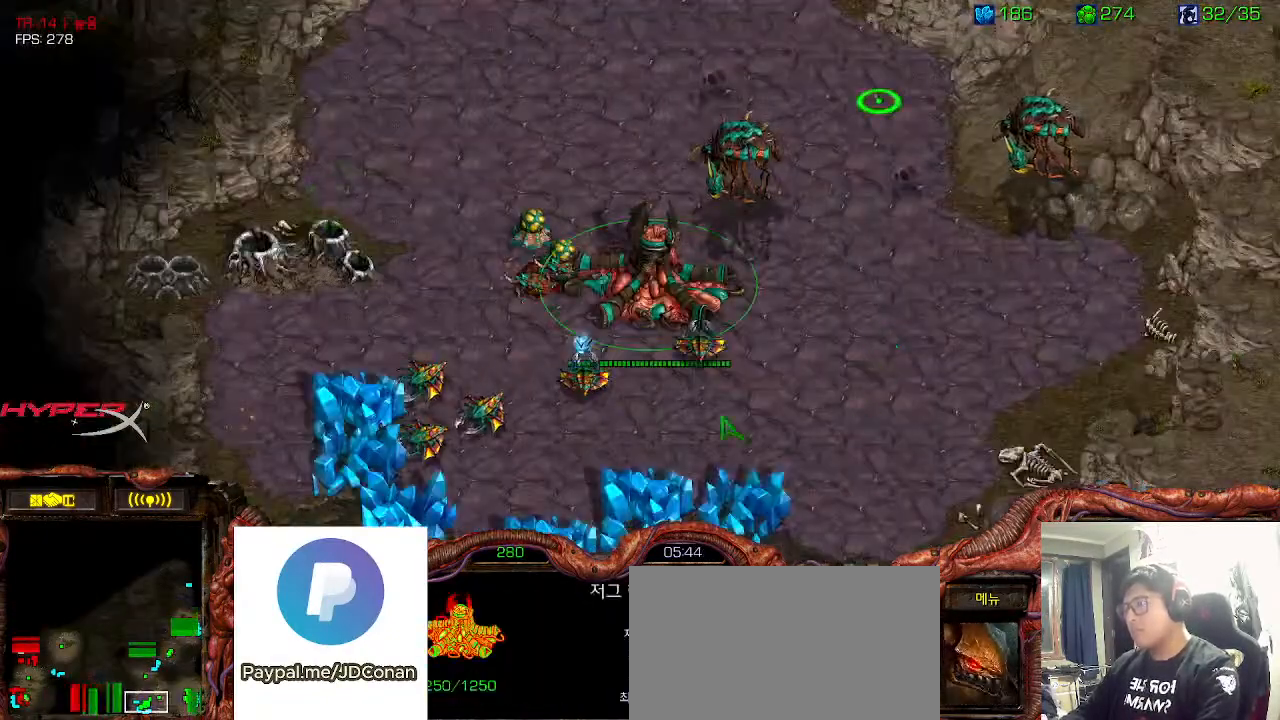
{"keys": ["1"]}
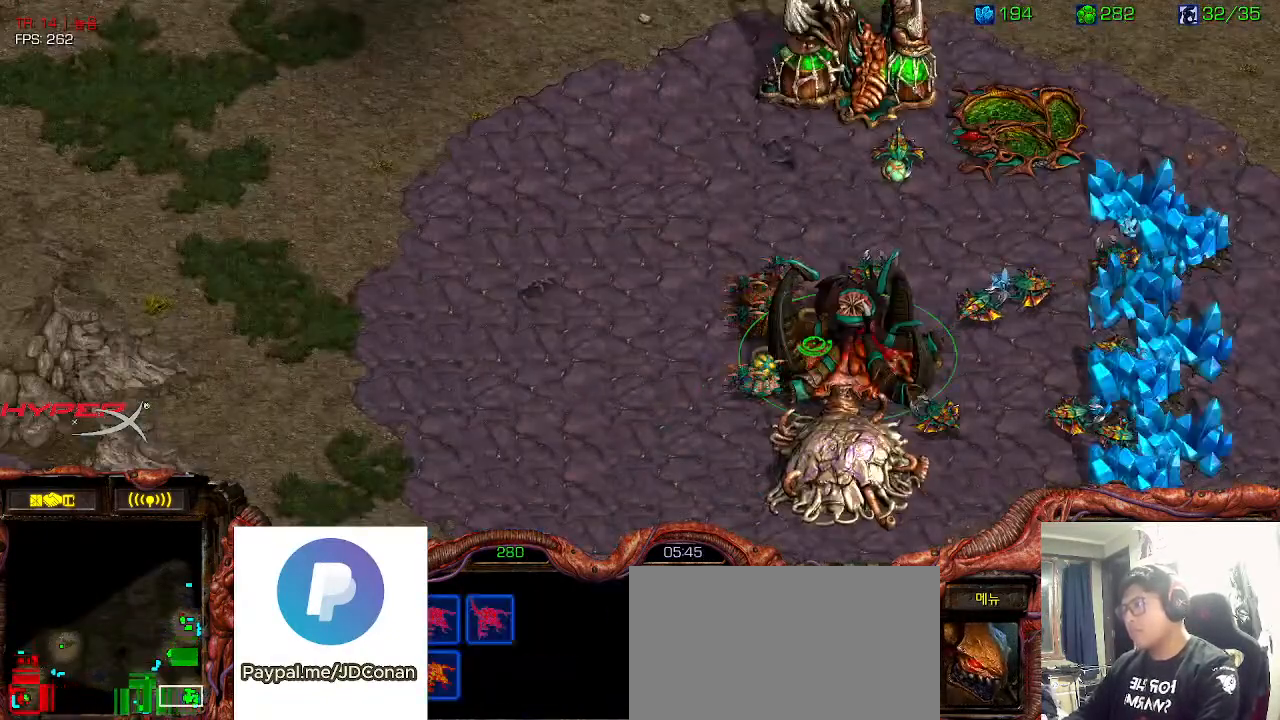
{"keys": [], "events": [[33, "1", "up"], [83, "1", "down"], [200, "1", "up"], [266, "1", "down"], [383, "1", "up"]]}
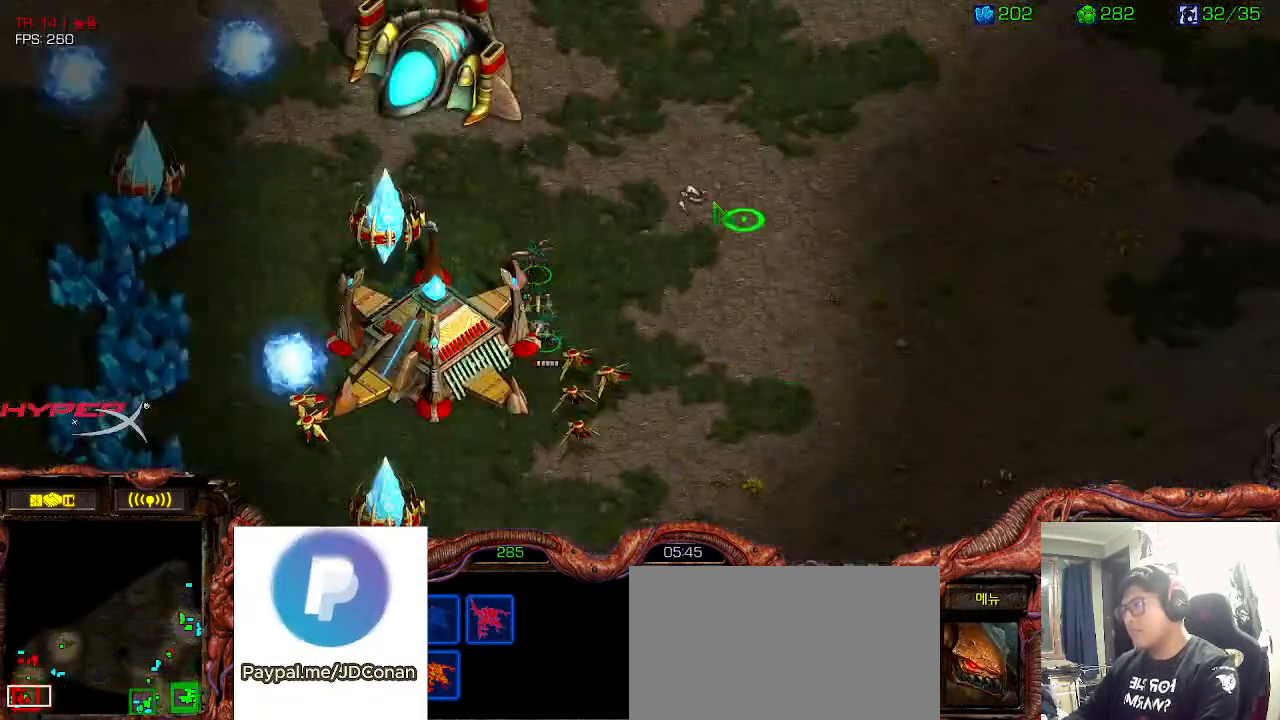
{"keys": ["ctrl"], "events": [[83, "ctrl", "down"], [316, "1", "down"], [400, "1", "up"]]}
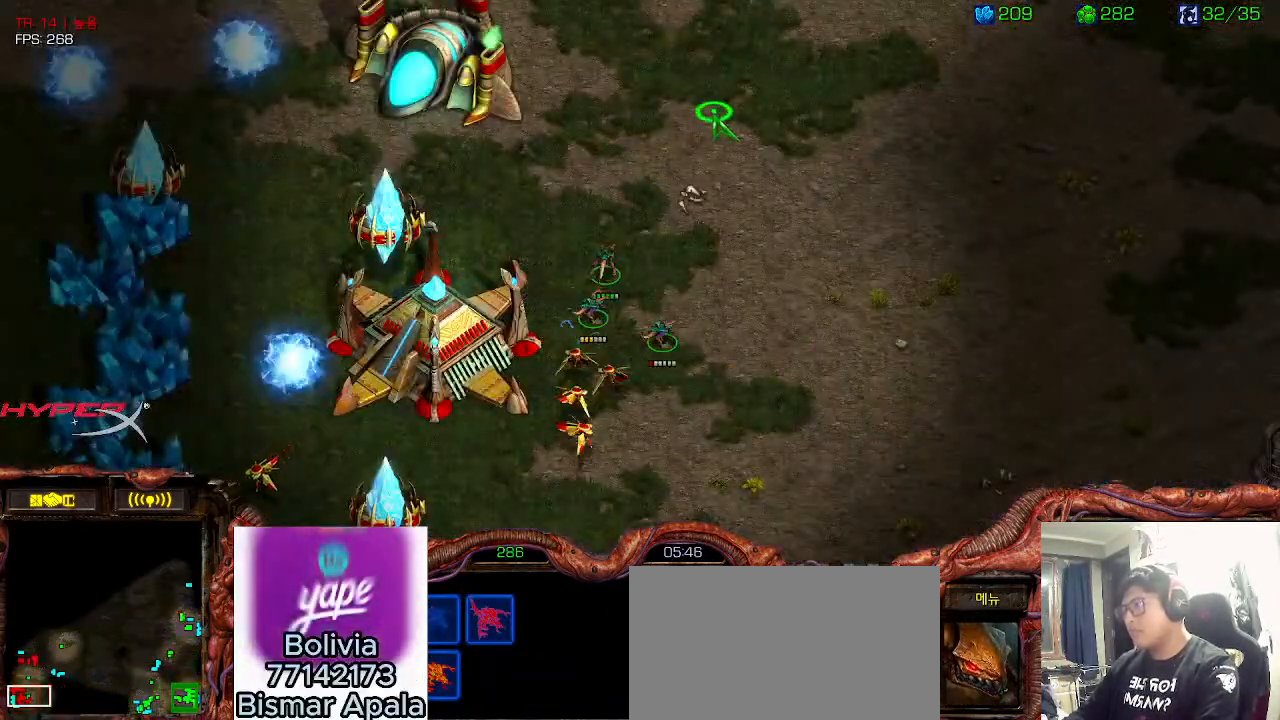
{"keys": ["ctrl"], "events": [[50, "1", "down"], [183, "1", "up"], [200, "ctrl", "up"], [416, "ctrl", "down"]]}